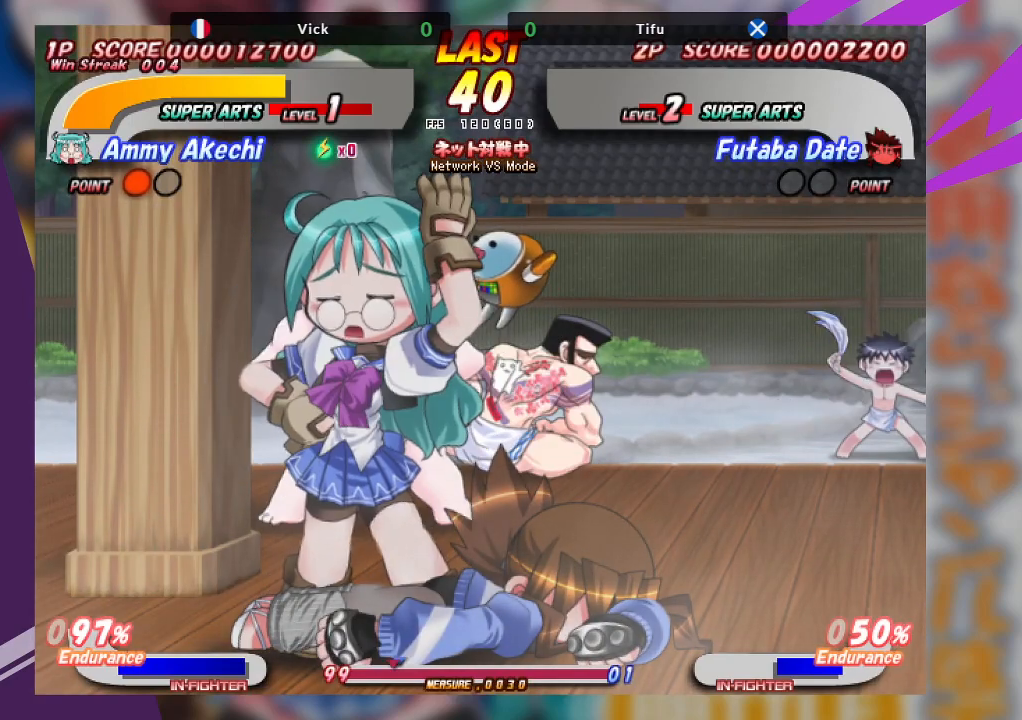
Gameplay with a controller (arcade stick); each line is a JSON object with the inputs held at the frame after it. "events" lists button and stick changes between this image and that frame as [ms after this image, input, new state], when the widget could be followed in between. Not read: L3 R3 other_buttons.
{"buttons": ["SQUARE", "TRIANGLE"], "left_stick": "center", "events": [[17, "R1", "down"], [67, "TRIANGLE", "down"], [133, "R1", "up"], [133, "R2", "down"], [133, "SQUARE", "down"], [167, "CIRCLE", "down"], [167, "CROSS", "down"], [167, "R2", "up"], [167, "TRIANGLE", "up"], [217, "SQUARE", "up"], [233, "SQUARE", "down"], [250, "SQUARE", "up"], [267, "CROSS", "up"], [267, "R2", "down"], [300, "R1", "down"], [367, "R2", "up"], [367, "TRIANGLE", "down"], [383, "CIRCLE", "up"], [417, "R1", "up"], [417, "SQUARE", "down"], [433, "R2", "down"], [483, "R2", "up"]]}
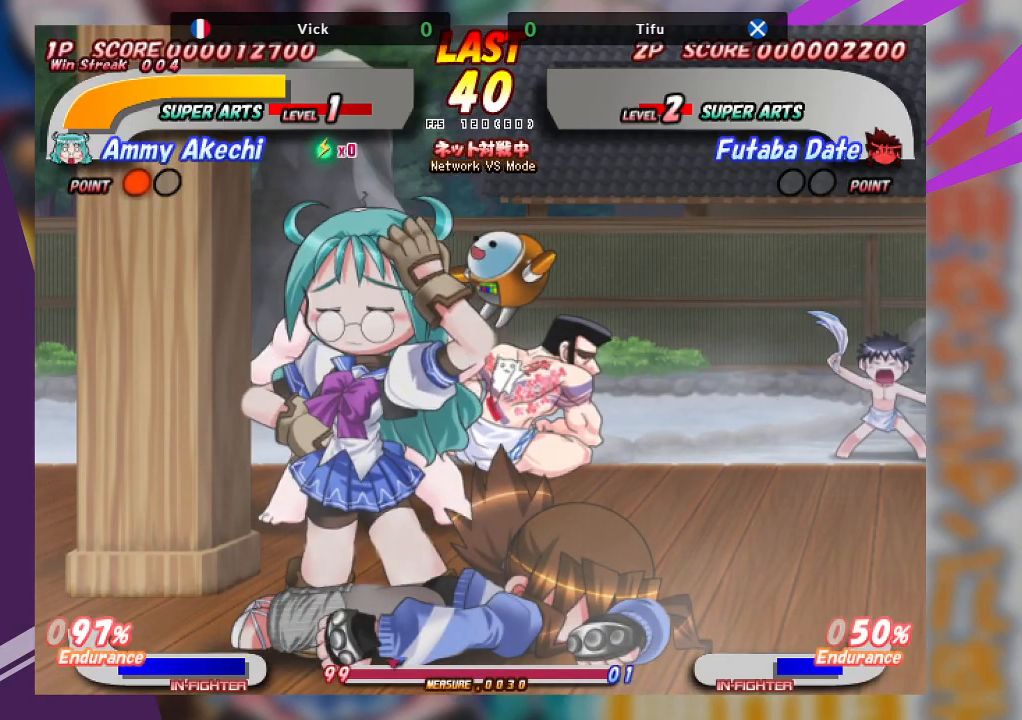
{"buttons": ["CROSS", "CIRCLE"], "left_stick": "center", "events": [[17, "CIRCLE", "down"], [33, "SQUARE", "up"], [33, "TRIANGLE", "up"], [50, "R2", "down"], [100, "TRIANGLE", "down"], [117, "R1", "down"], [150, "CIRCLE", "up"], [150, "R2", "up"], [217, "R2", "down"], [217, "SQUARE", "down"], [233, "R1", "up"], [317, "CIRCLE", "down"], [317, "R2", "up"], [317, "TRIANGLE", "up"], [350, "CROSS", "down"], [433, "SQUARE", "up"]]}
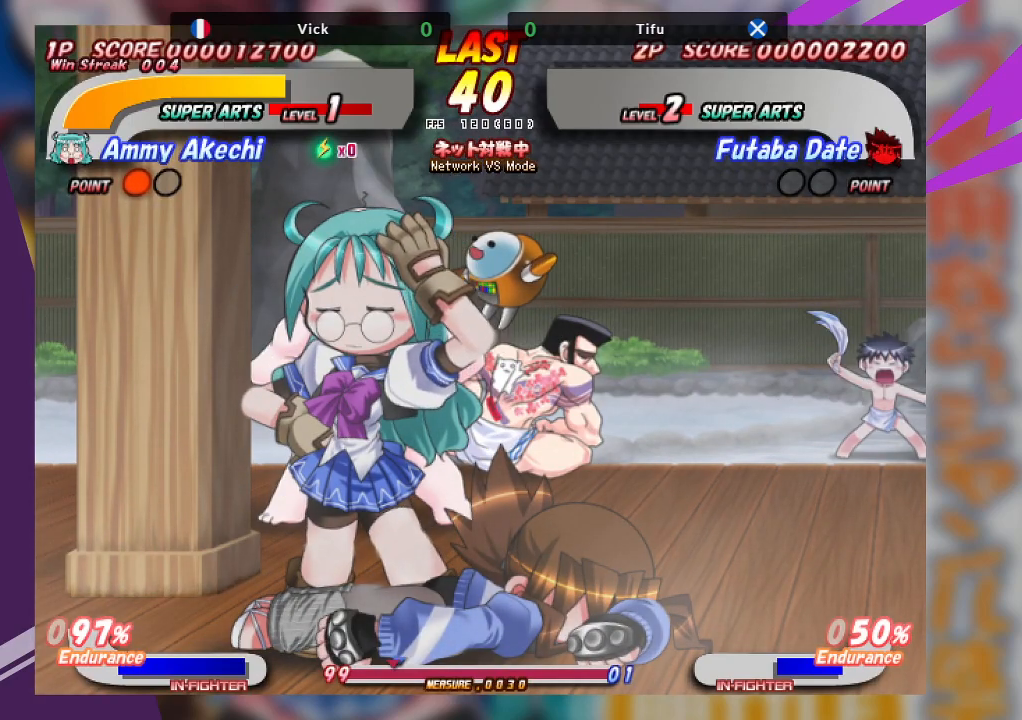
{"buttons": ["CROSS", "SQUARE"], "left_stick": "center", "events": [[17, "CROSS", "up"], [17, "R2", "down"], [100, "R1", "down"], [150, "TRIANGLE", "down"], [167, "R2", "up"], [183, "CIRCLE", "up"], [233, "SQUARE", "down"], [267, "R2", "down"], [367, "R1", "up"], [433, "R2", "up"], [433, "TRIANGLE", "up"], [450, "CROSS", "down"], [483, "CIRCLE", "down"], [500, "CIRCLE", "up"]]}
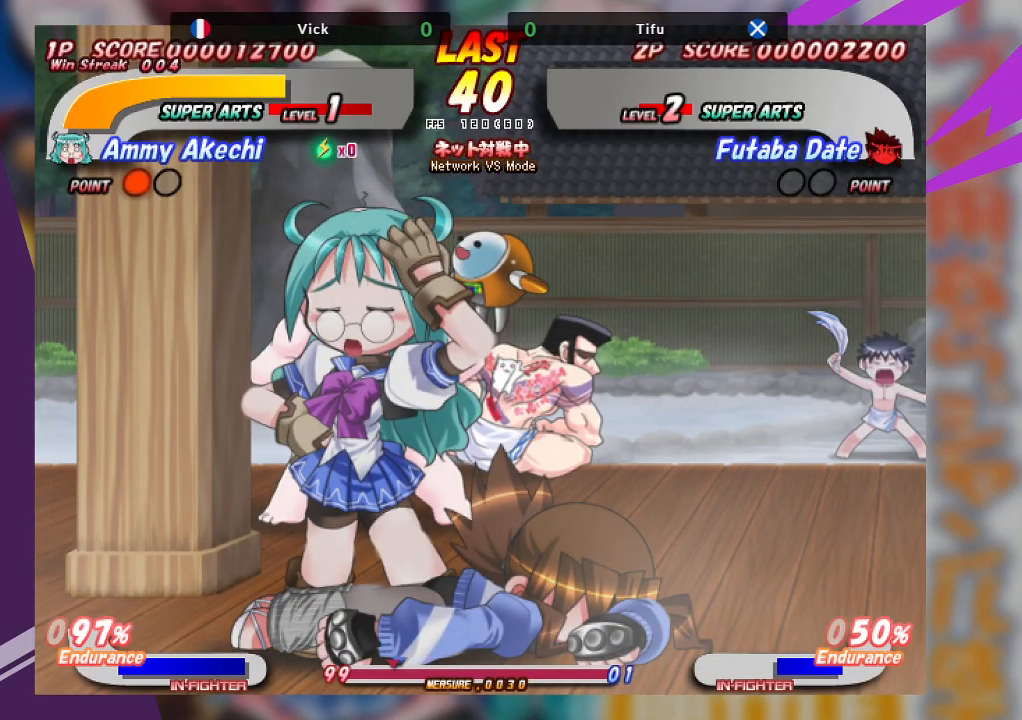
{"buttons": ["CROSS", "CIRCLE", "SQUARE"], "left_stick": "center", "events": [[33, "SQUARE", "up"], [133, "CROSS", "up"], [417, "CROSS", "down"], [483, "CIRCLE", "down"], [500, "SQUARE", "down"]]}
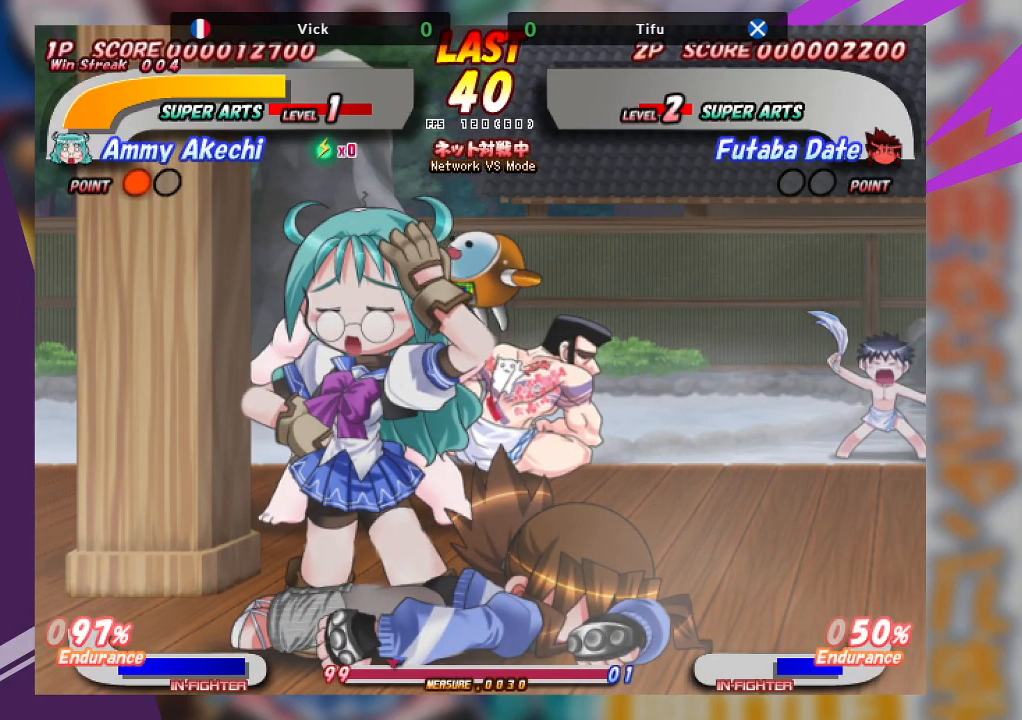
{"buttons": ["R1"], "left_stick": "center", "events": [[50, "CROSS", "up"], [50, "R2", "down"], [67, "TRIANGLE", "down"], [117, "CIRCLE", "up"], [117, "R1", "down"], [150, "SQUARE", "up"], [183, "R2", "up"], [283, "TRIANGLE", "up"]]}
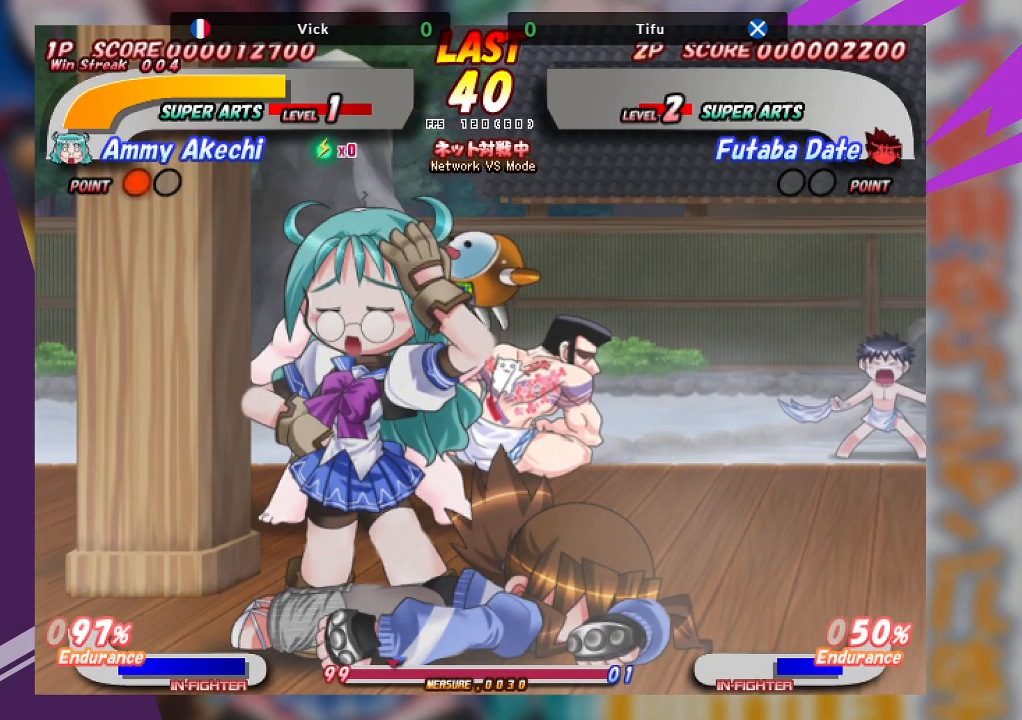
{"buttons": [], "left_stick": "center", "events": [[167, "R1", "up"]]}
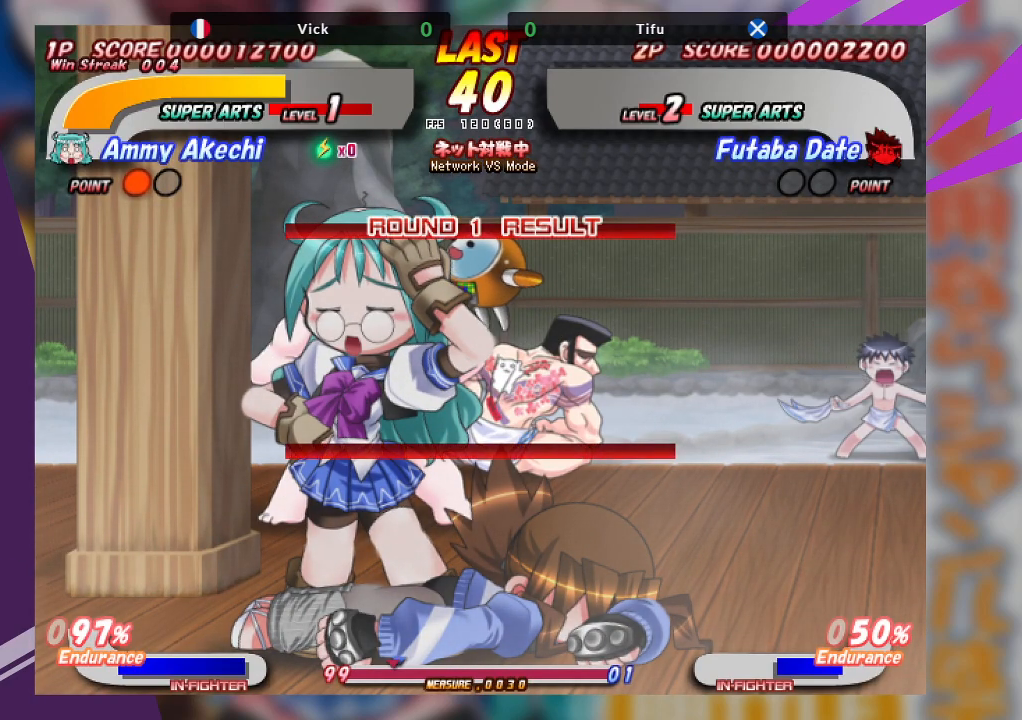
{"buttons": [], "left_stick": "center", "events": [[183, "TRIANGLE", "down"], [217, "TRIANGLE", "up"]]}
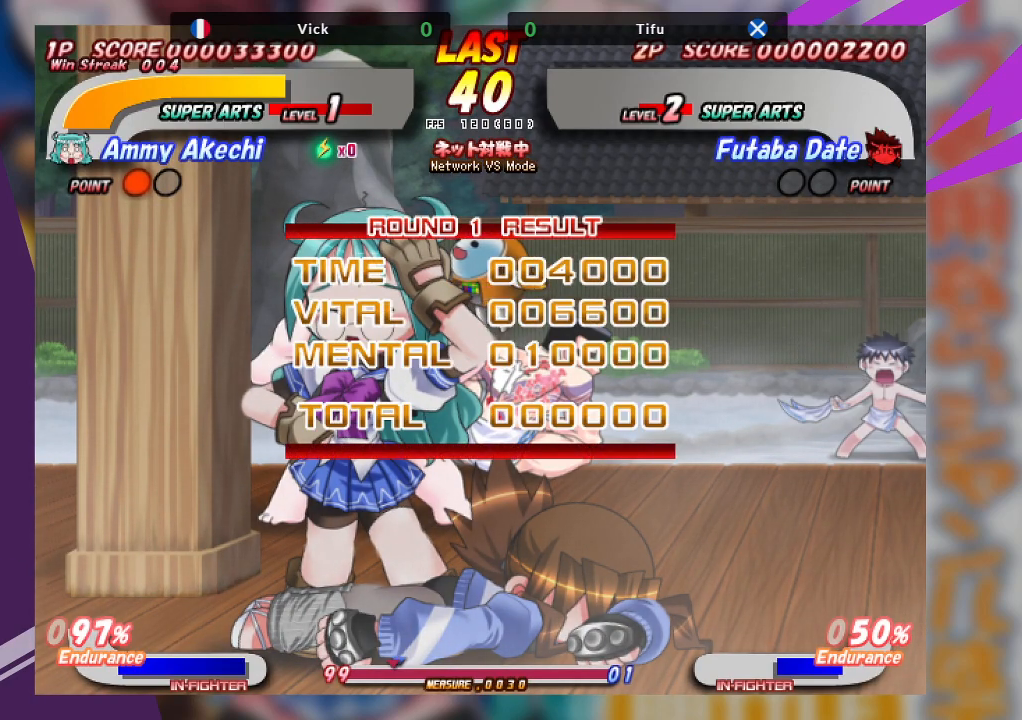
{"buttons": [], "left_stick": "center", "events": []}
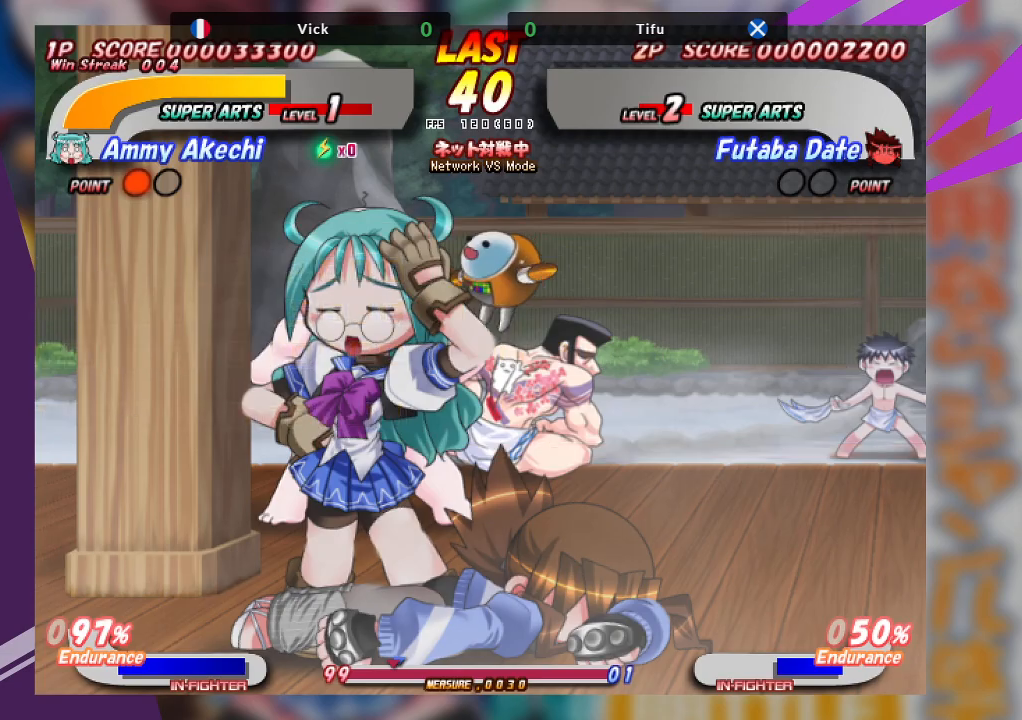
{"buttons": [], "left_stick": "center", "events": []}
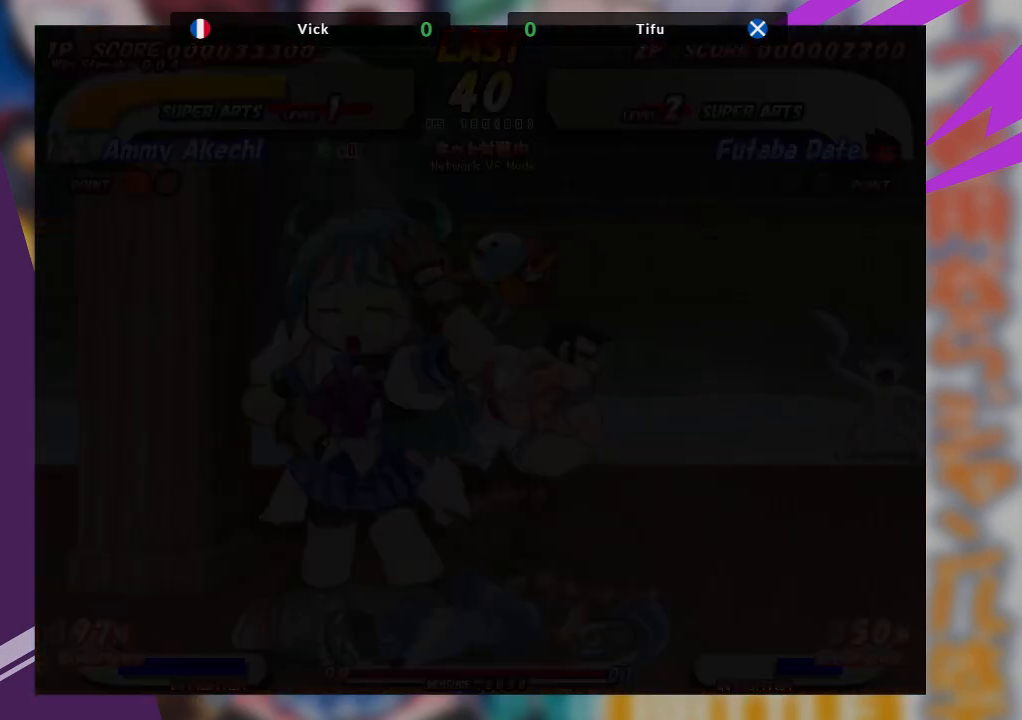
{"buttons": [], "left_stick": "center", "events": []}
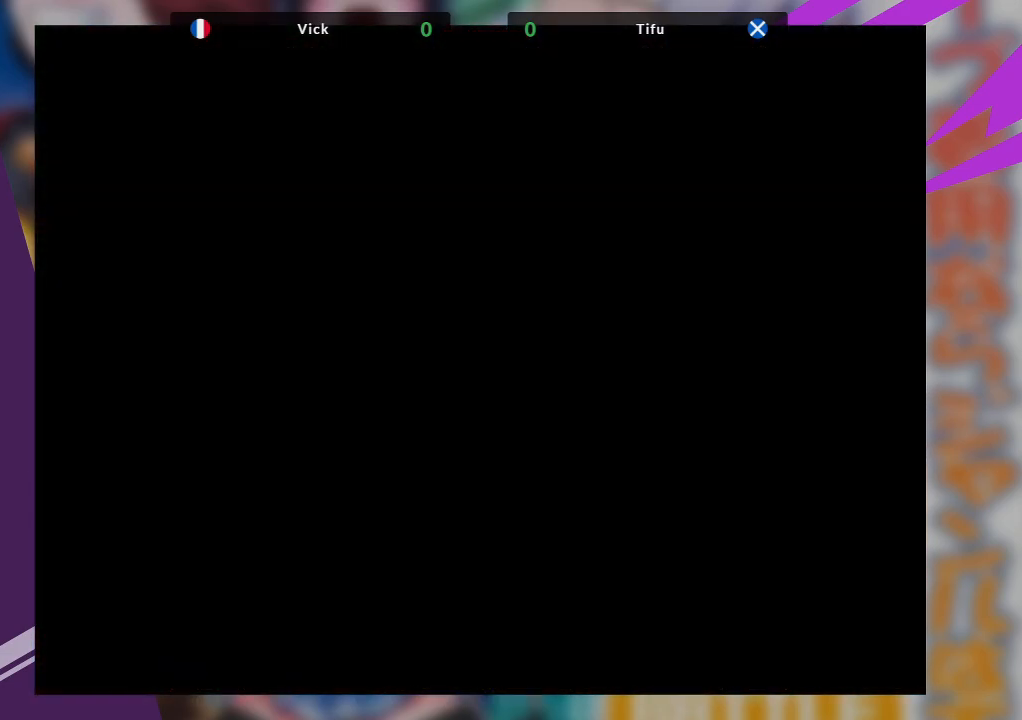
{"buttons": [], "left_stick": "center", "events": []}
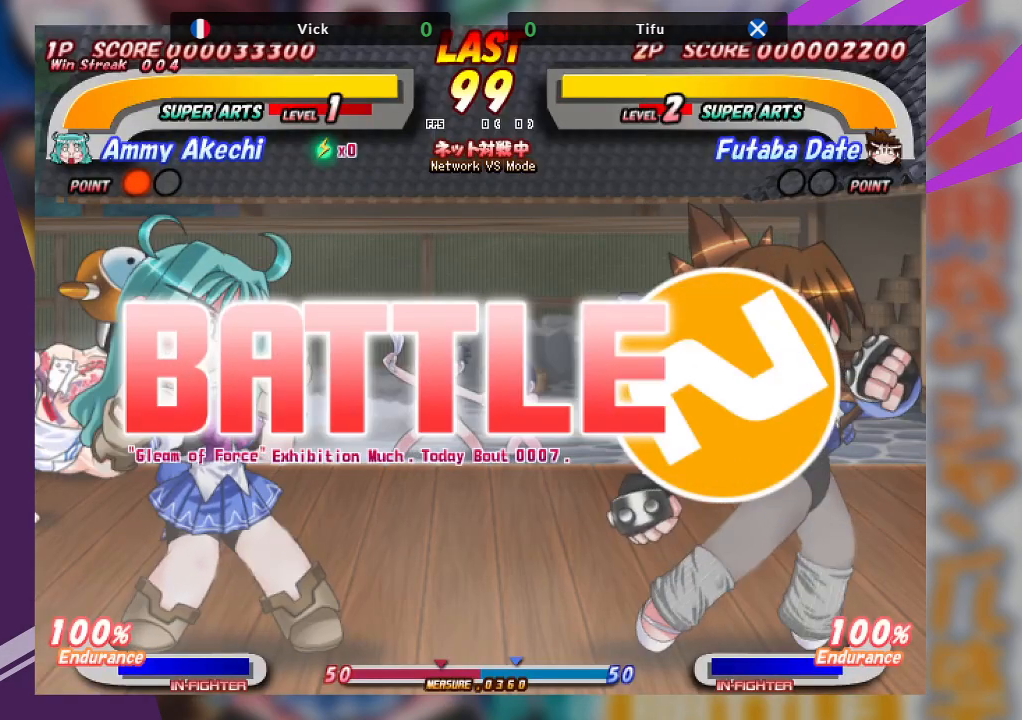
{"buttons": [], "left_stick": "center", "events": []}
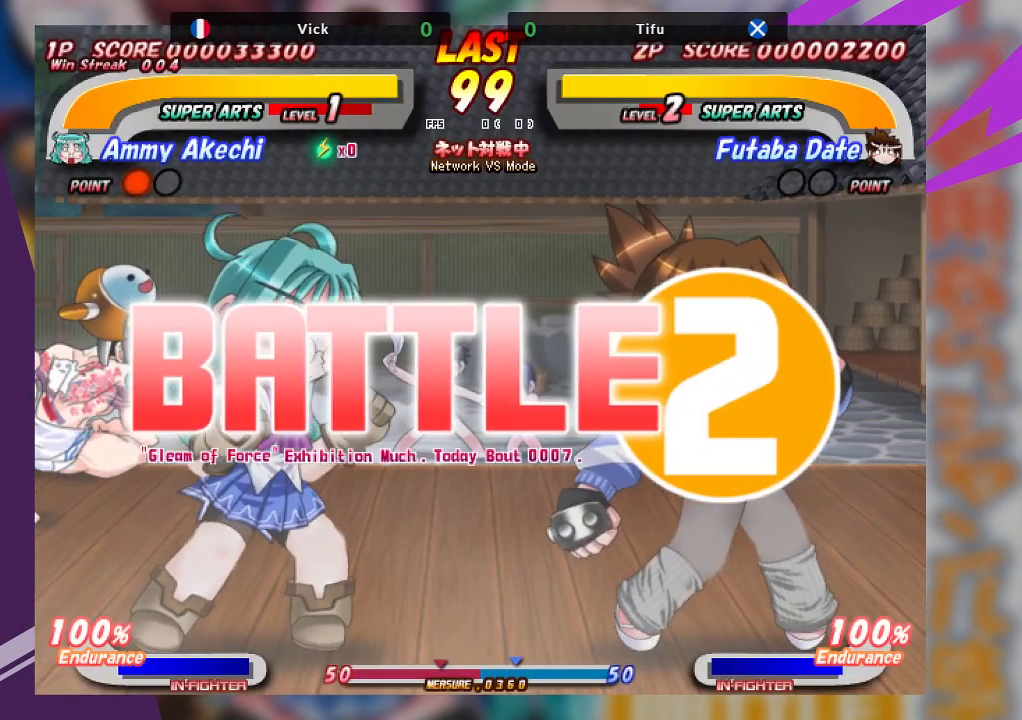
{"buttons": [], "left_stick": "center", "events": []}
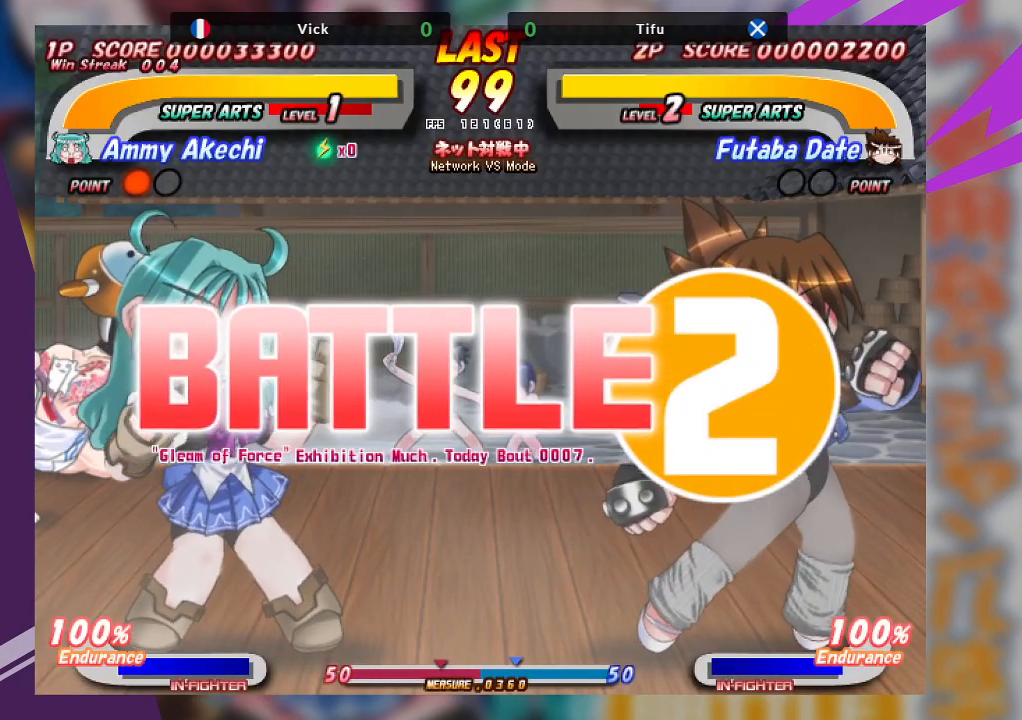
{"buttons": [], "left_stick": "center", "events": []}
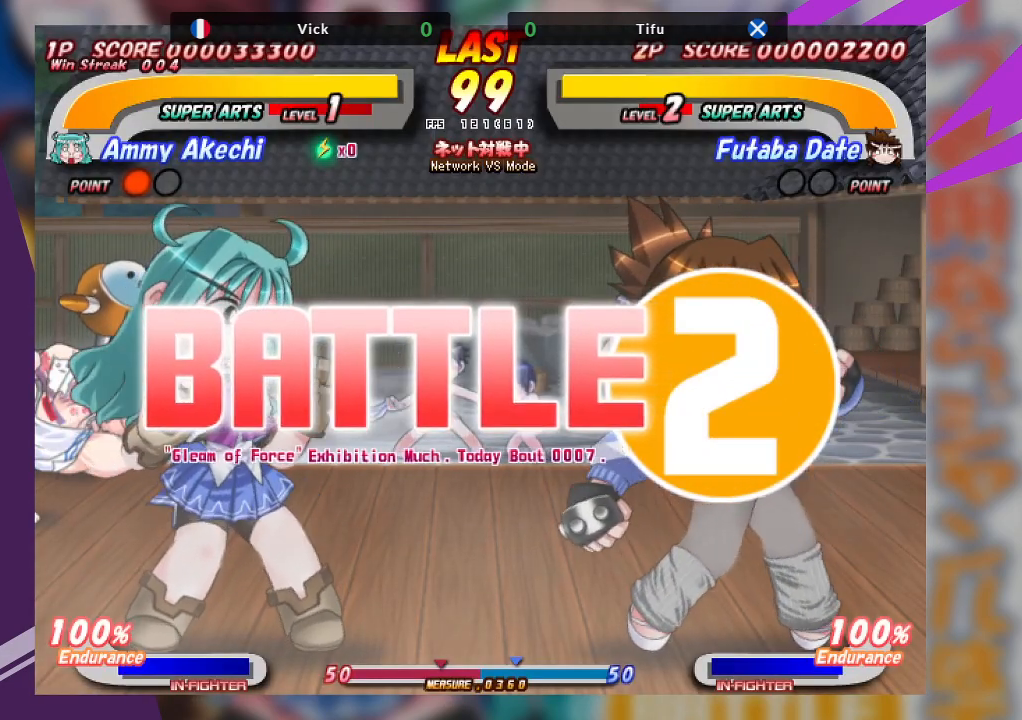
{"buttons": [], "left_stick": "center", "events": []}
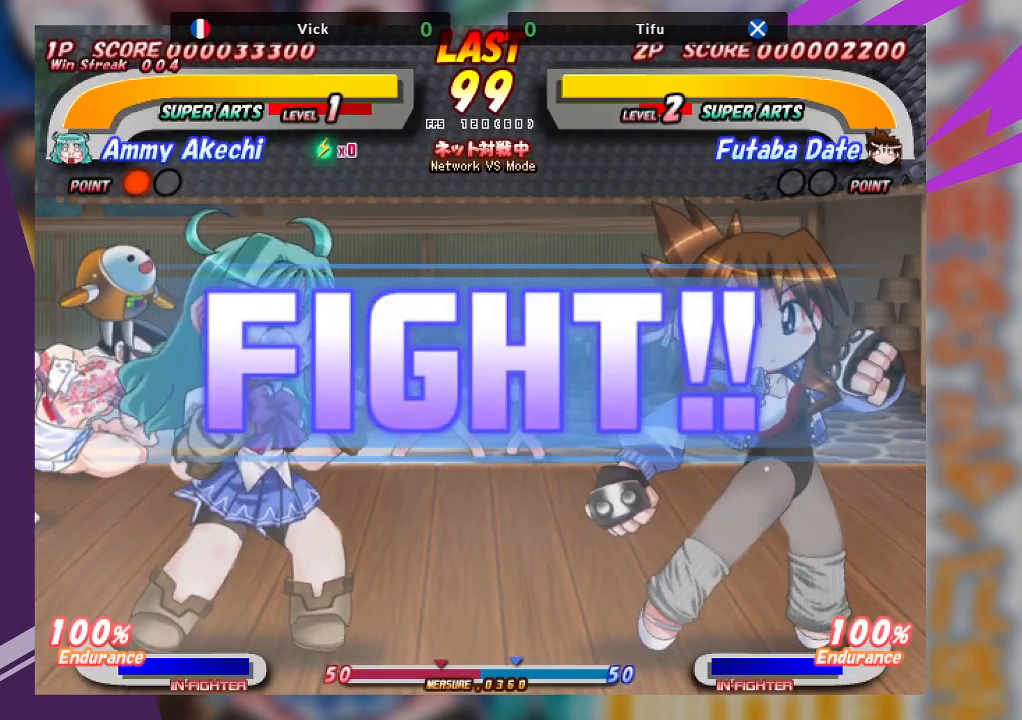
{"buttons": [], "left_stick": "center", "events": []}
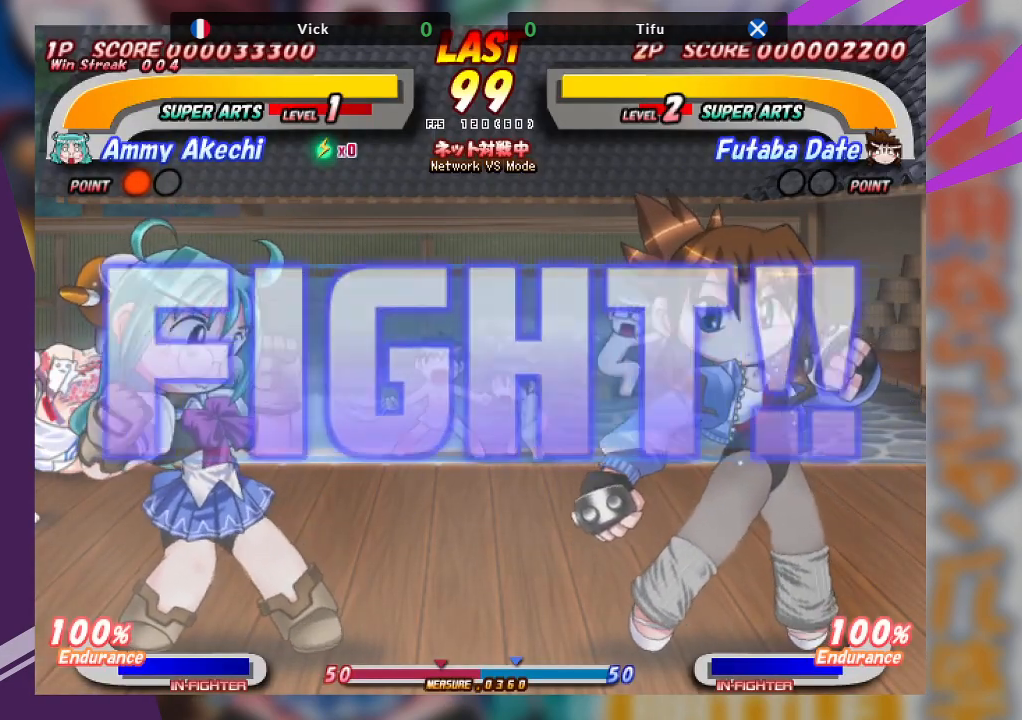
{"buttons": ["SQUARE", "TRIANGLE"], "left_stick": "center", "events": [[450, "SQUARE", "down"], [450, "TRIANGLE", "down"]]}
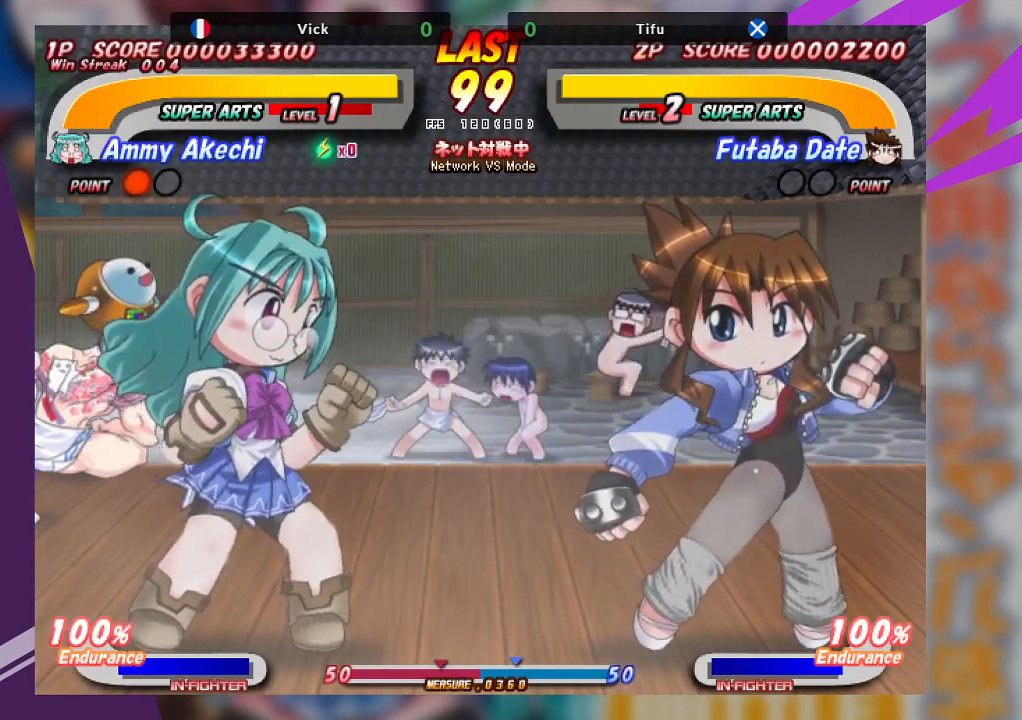
{"buttons": ["SQUARE", "TRIANGLE"], "left_stick": "center", "events": []}
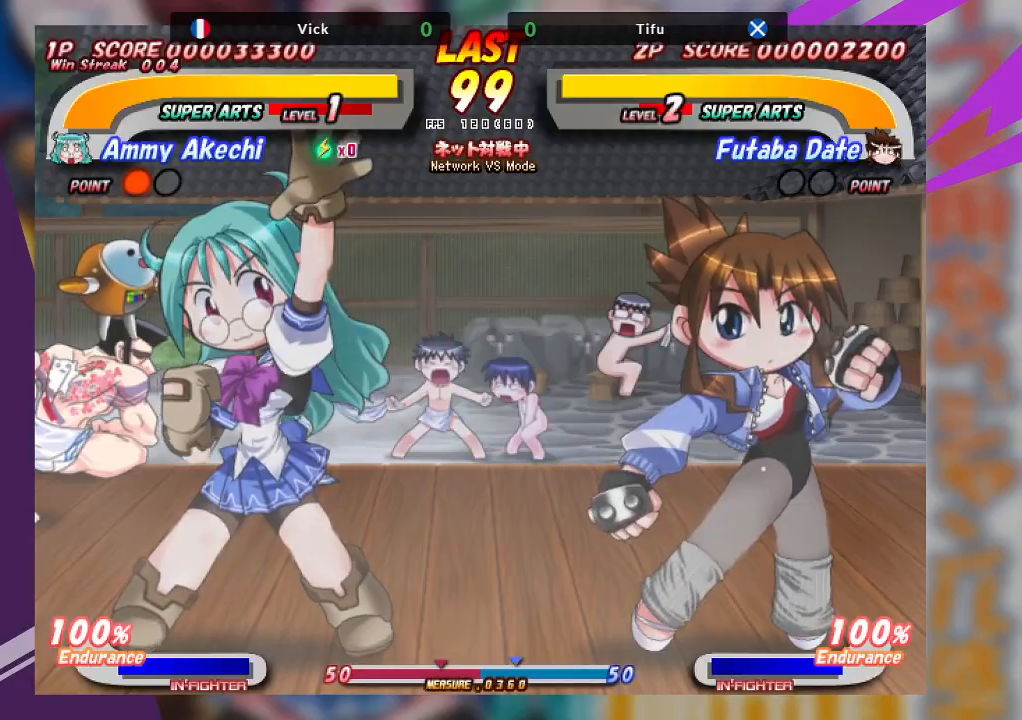
{"buttons": [], "left_stick": "left", "events": [[167, "left_stick", "left"], [183, "SQUARE", "up"], [200, "TRIANGLE", "up"]]}
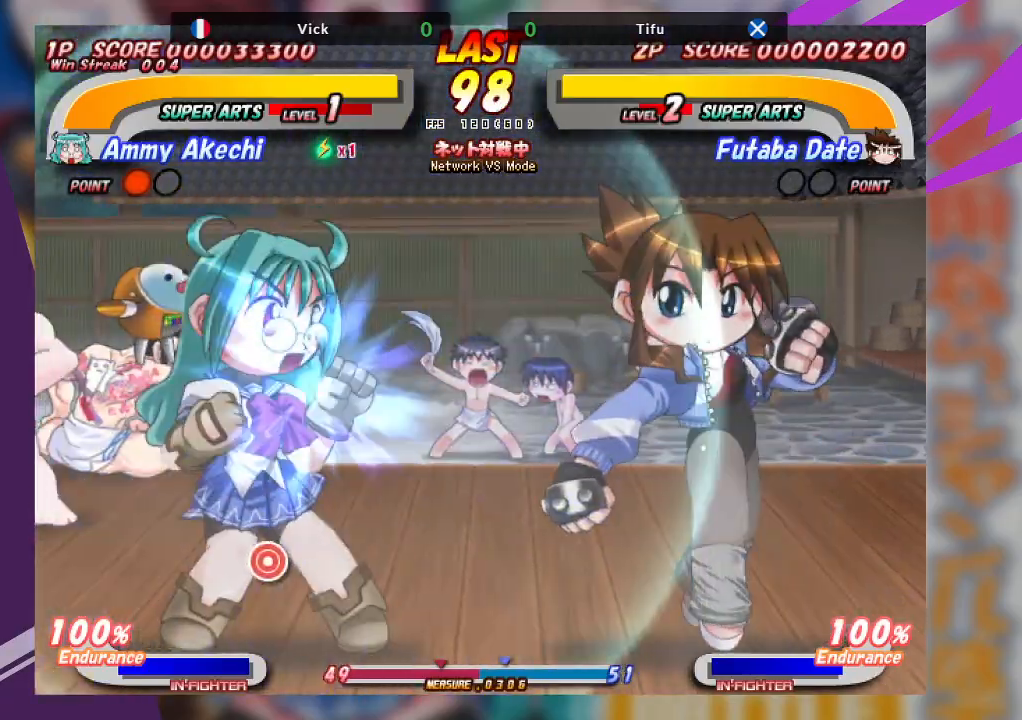
{"buttons": ["CROSS"], "left_stick": "left", "events": [[367, "CROSS", "down"]]}
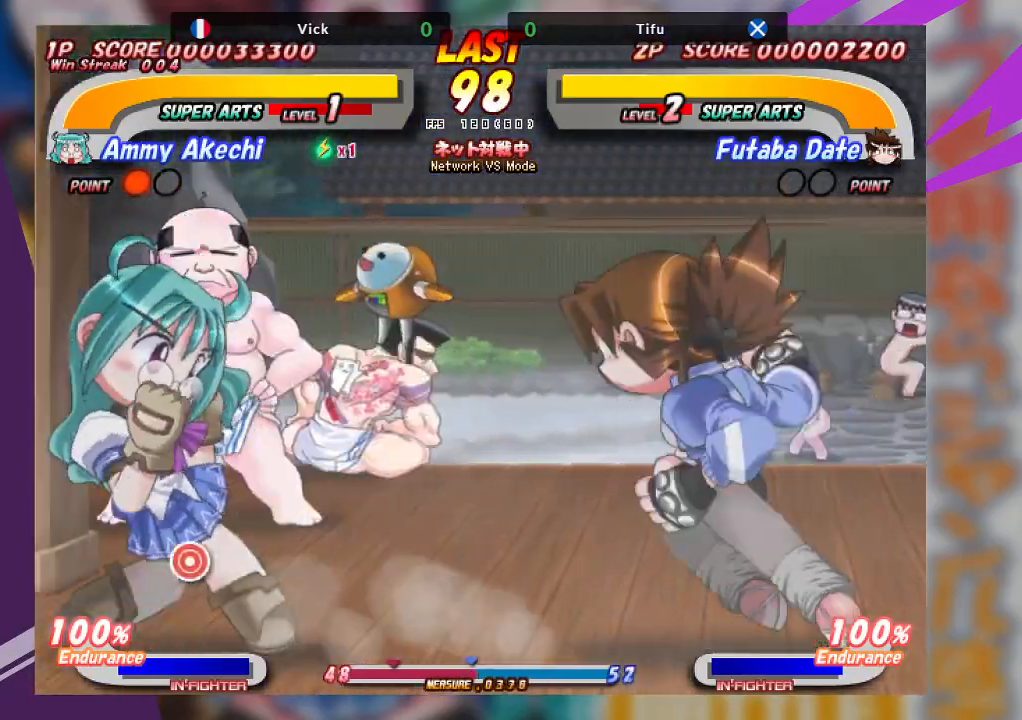
{"buttons": ["CROSS"], "left_stick": "right", "events": [[150, "CROSS", "up"], [183, "left_stick", "center"], [283, "left_stick", "right"], [450, "CROSS", "down"]]}
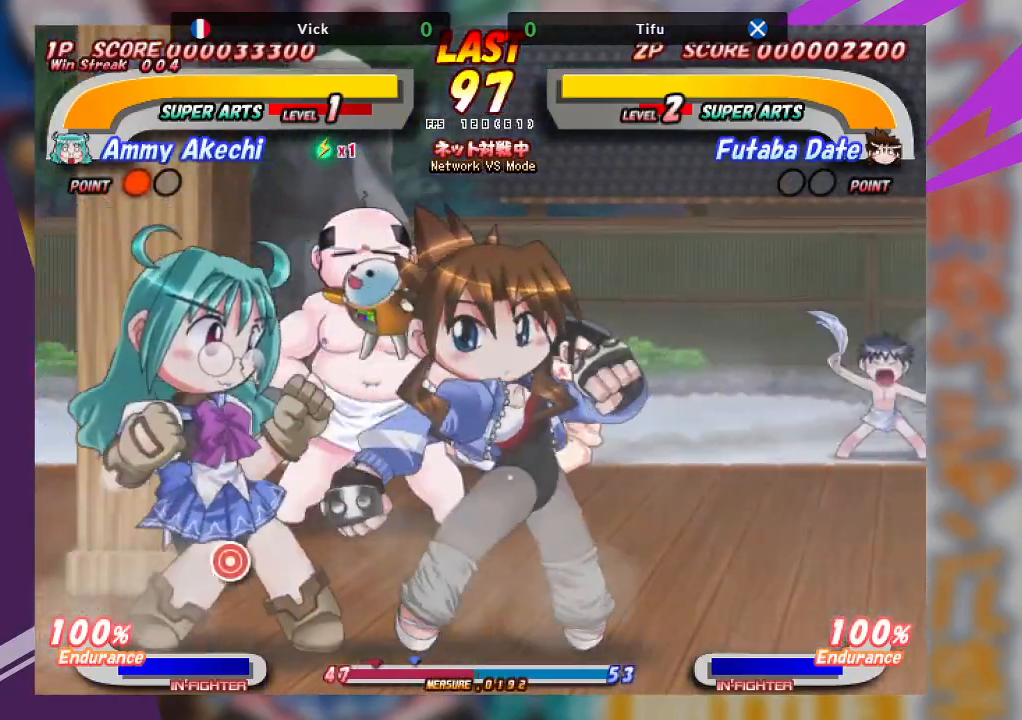
{"buttons": [], "left_stick": "down-right", "events": [[233, "CROSS", "up"], [317, "left_stick", "down-right"], [367, "TRIANGLE", "down"], [467, "TRIANGLE", "up"]]}
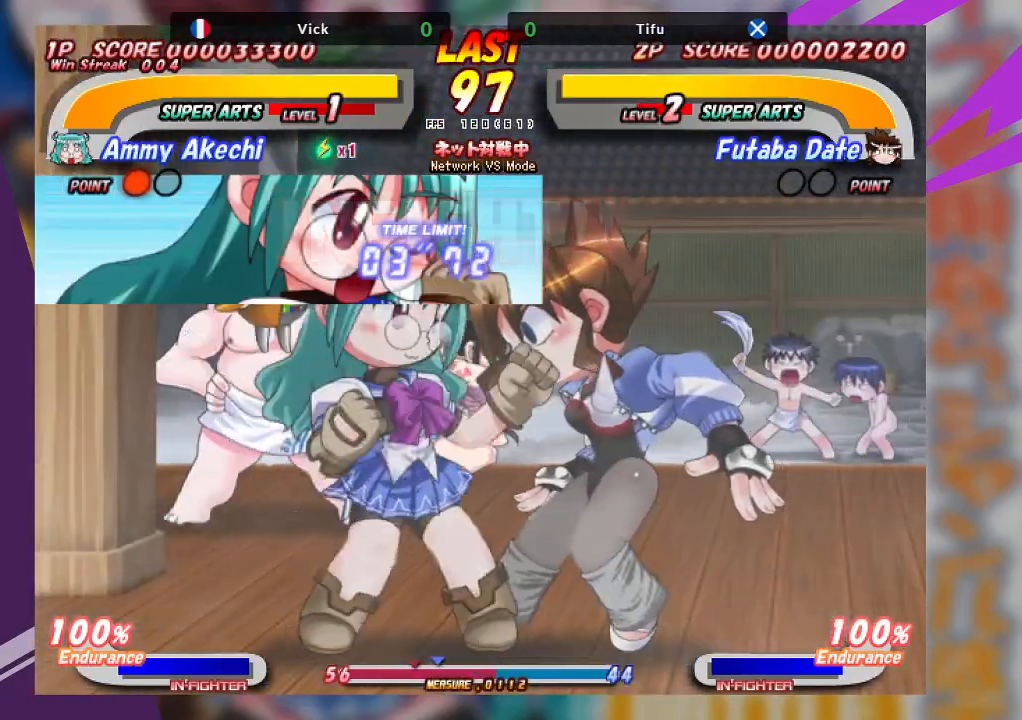
{"buttons": [], "left_stick": "up-right", "events": [[50, "TRIANGLE", "down"], [367, "TRIANGLE", "up"], [433, "left_stick", "up-right"]]}
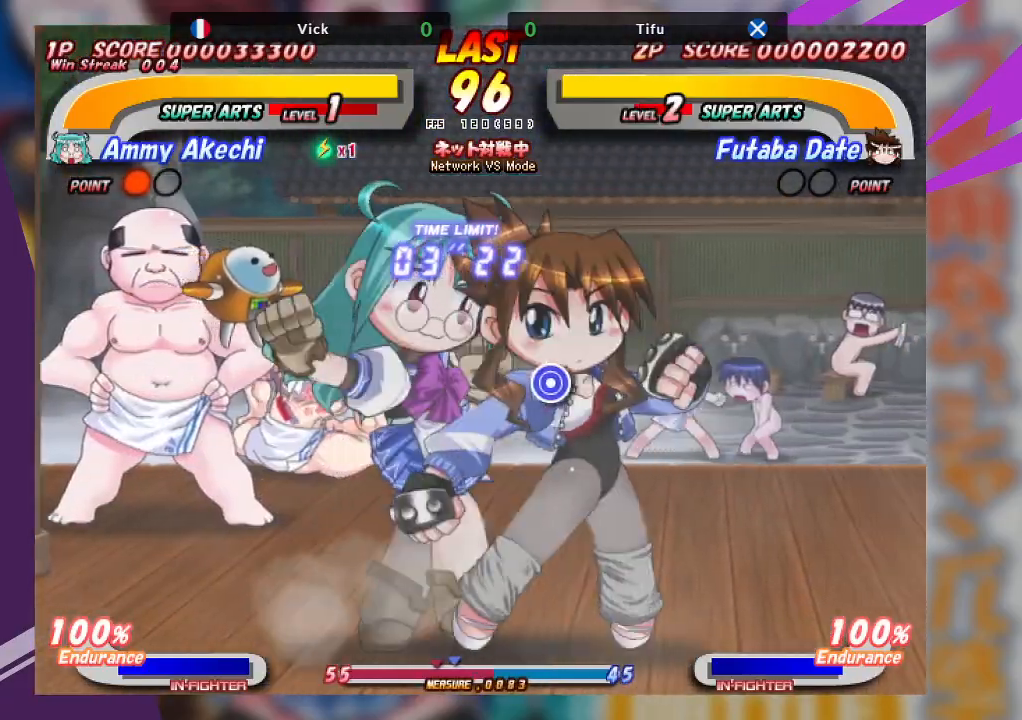
{"buttons": ["TRIANGLE"], "left_stick": "up-right", "events": [[50, "TRIANGLE", "down"], [150, "TRIANGLE", "up"], [233, "TRIANGLE", "down"], [333, "TRIANGLE", "up"], [417, "TRIANGLE", "down"]]}
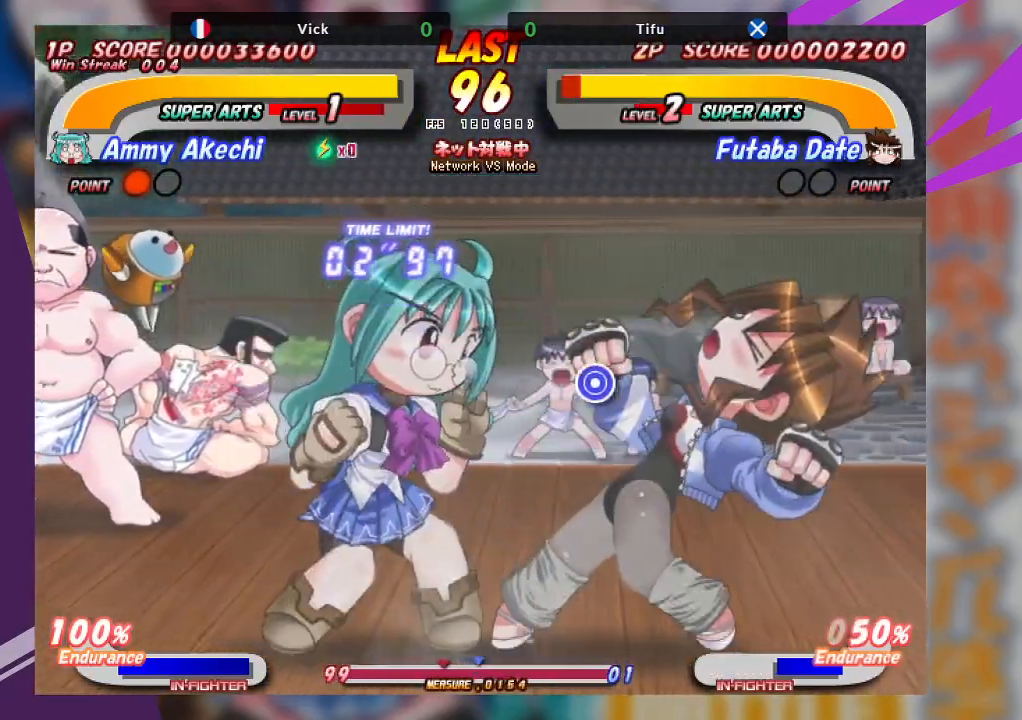
{"buttons": ["SQUARE"], "left_stick": "down-right", "events": [[50, "TRIANGLE", "up"], [150, "left_stick", "right"], [267, "left_stick", "down-right"], [333, "SQUARE", "down"], [383, "SQUARE", "up"], [467, "SQUARE", "down"]]}
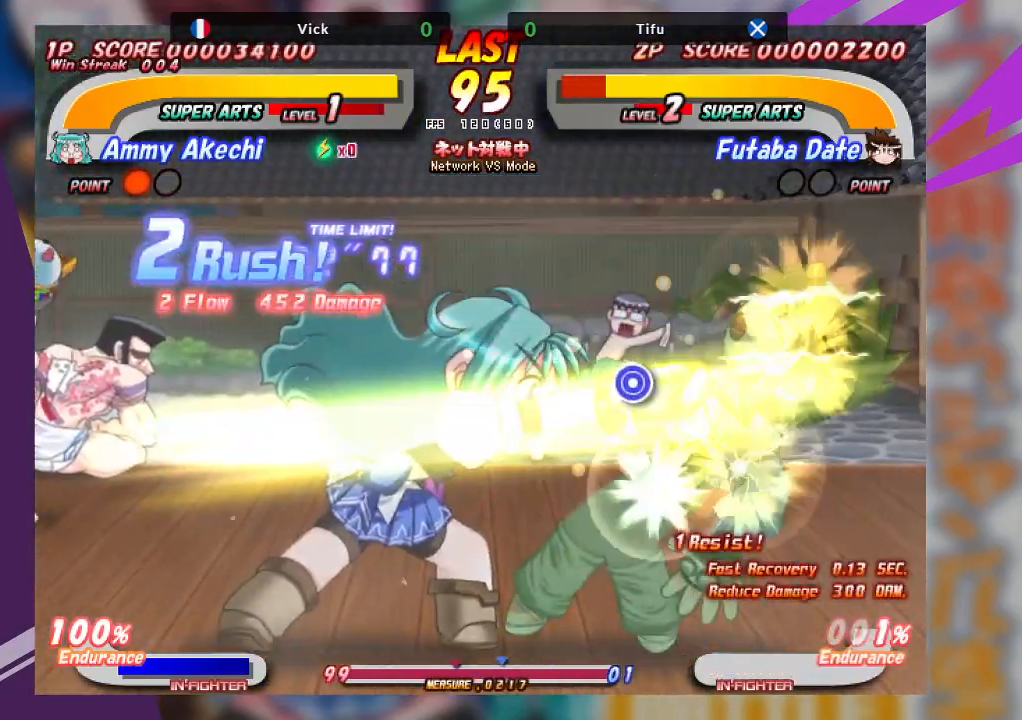
{"buttons": [], "left_stick": "center", "events": [[50, "SQUARE", "up"], [117, "SQUARE", "down"], [250, "SQUARE", "up"], [483, "left_stick", "center"]]}
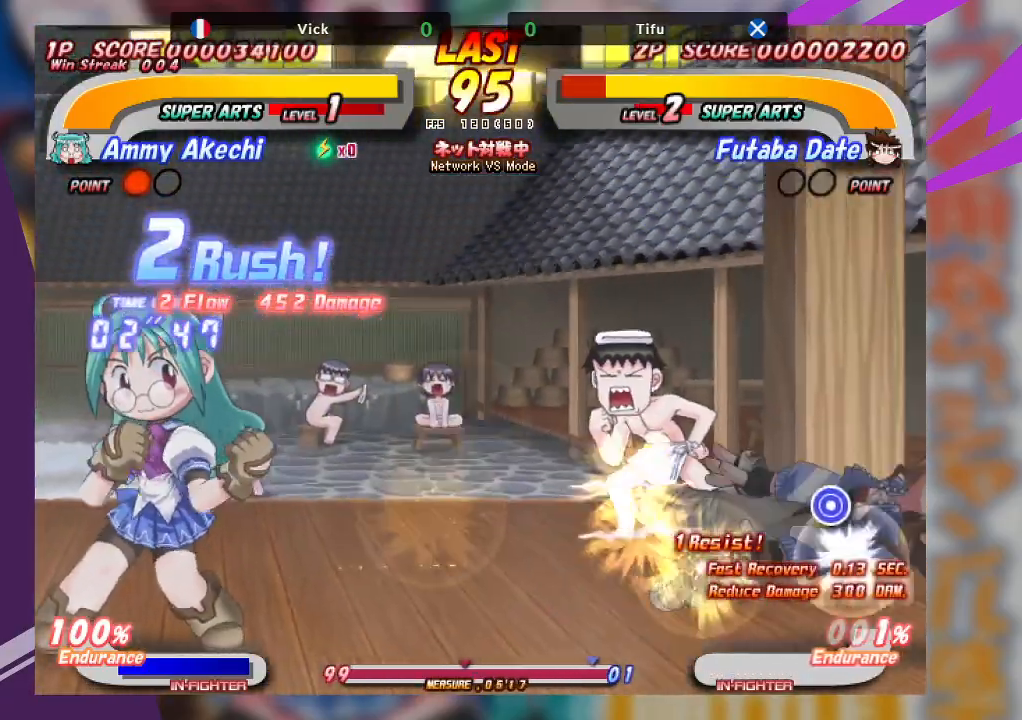
{"buttons": ["SQUARE"], "left_stick": "right", "events": [[133, "left_stick", "right"], [200, "left_stick", "center"], [283, "left_stick", "right"], [500, "SQUARE", "down"]]}
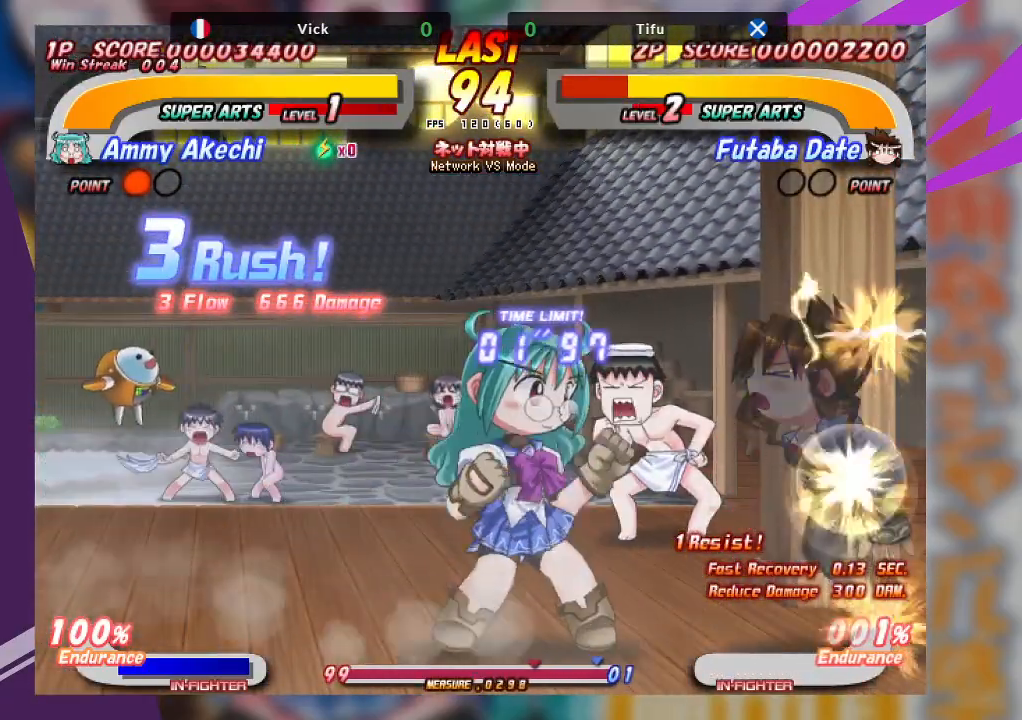
{"buttons": [], "left_stick": "right", "events": [[117, "SQUARE", "up"], [300, "SQUARE", "down"], [400, "SQUARE", "up"]]}
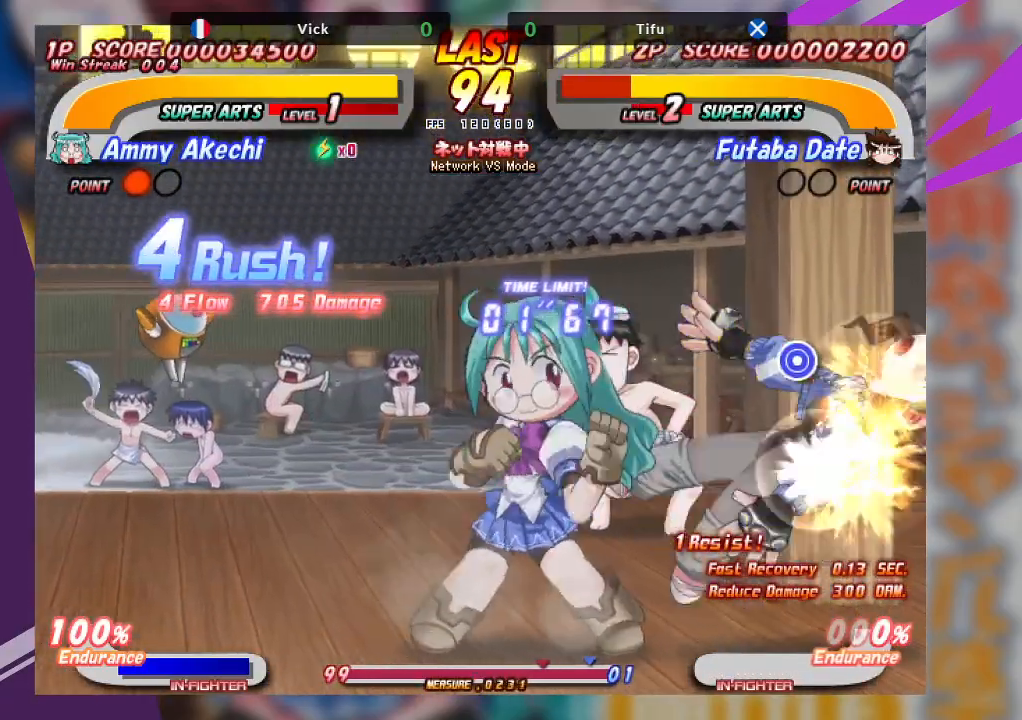
{"buttons": [], "left_stick": "right", "events": [[117, "SQUARE", "down"], [267, "SQUARE", "up"]]}